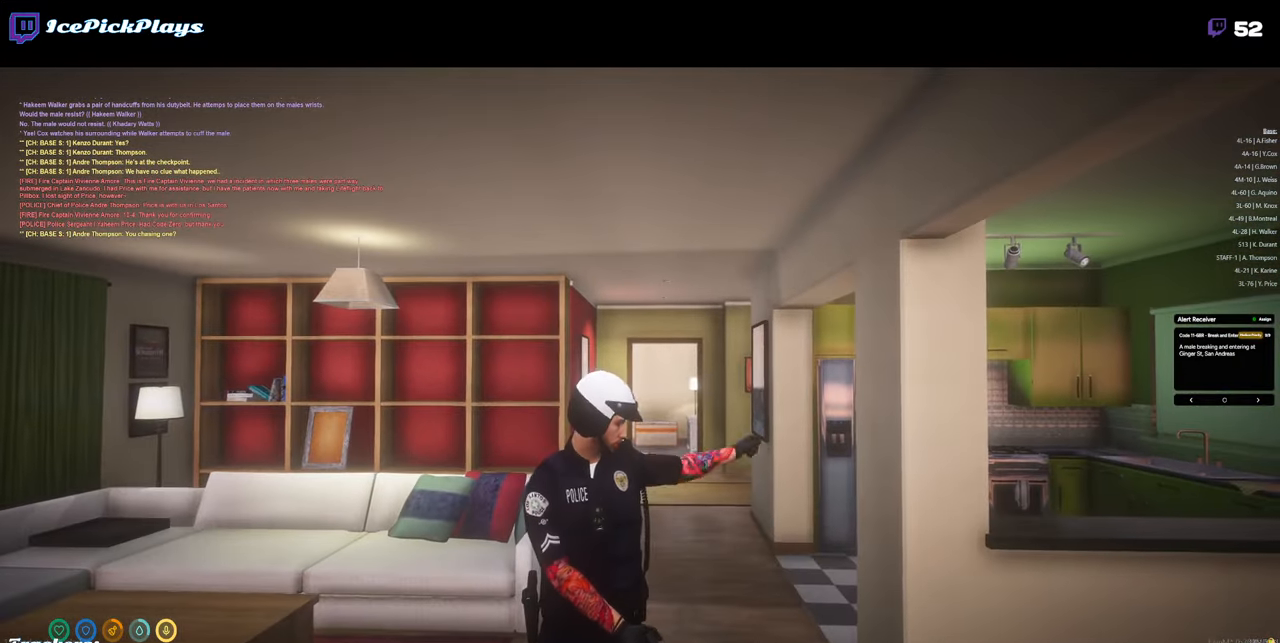
Gameplay with keyboard and mouse; each line is a JSON object with the keys and mouse buttons held at the frame after it. "events" lists presses ("down") and releases ("up") of "0", "1", "2", "3", "4", "5", "6", "7", "8", "9", "a", "alt_l", "alt_r", "b", "backspace", "c", "caps_lock", "ctrl_l", "ctrl_r", "d", "down", "e", "equals", "escape", "f", "g", "h", "i", "j", "k", "l", "left", "m", "minus", "n", "o", "p", "q", "r", "return", "right", "s", "shift_l", "shift_r", "space", "super", "t", "tab", "tilde", "u", "up", "v", "w", "x", "y", "z", "mouse_left" and "mouse_right" between this image and that frame as [ms after this image, input, new state], when the widget could be followed in between. "mouse_left", "mouse_right" = the "left", "right" buttons of the "mouse" list. No other keys are recorded. Mouse movement is not recorded.
{"keys": [], "mouse": [], "events": []}
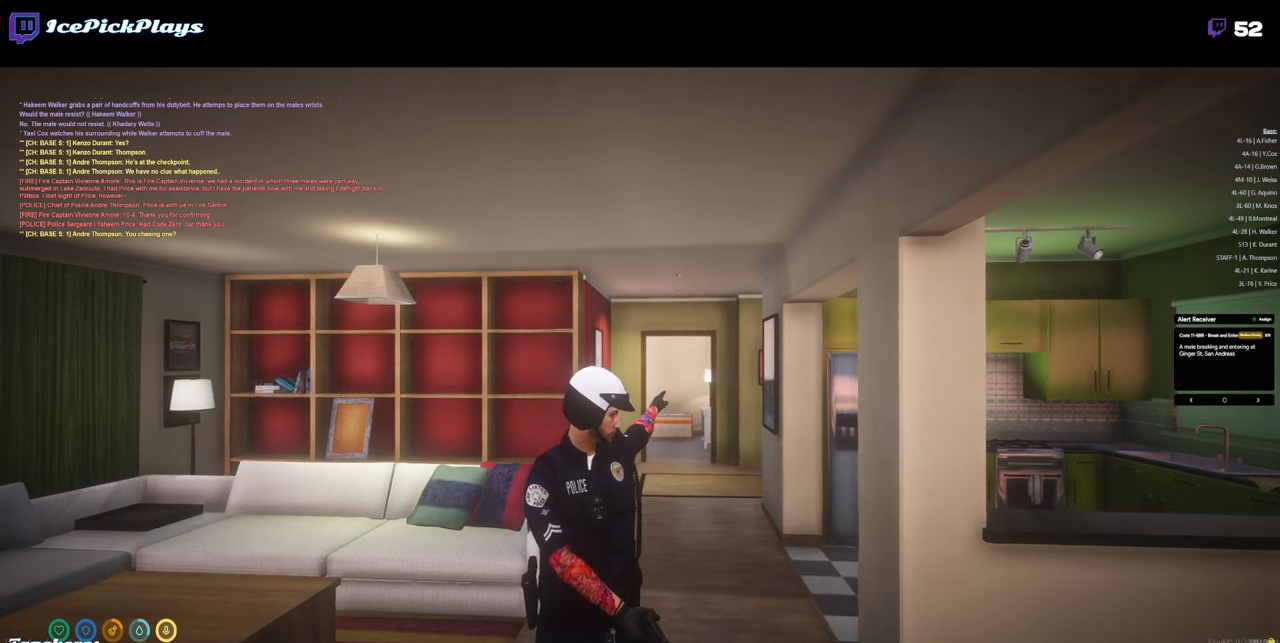
{"keys": [], "mouse": [], "events": []}
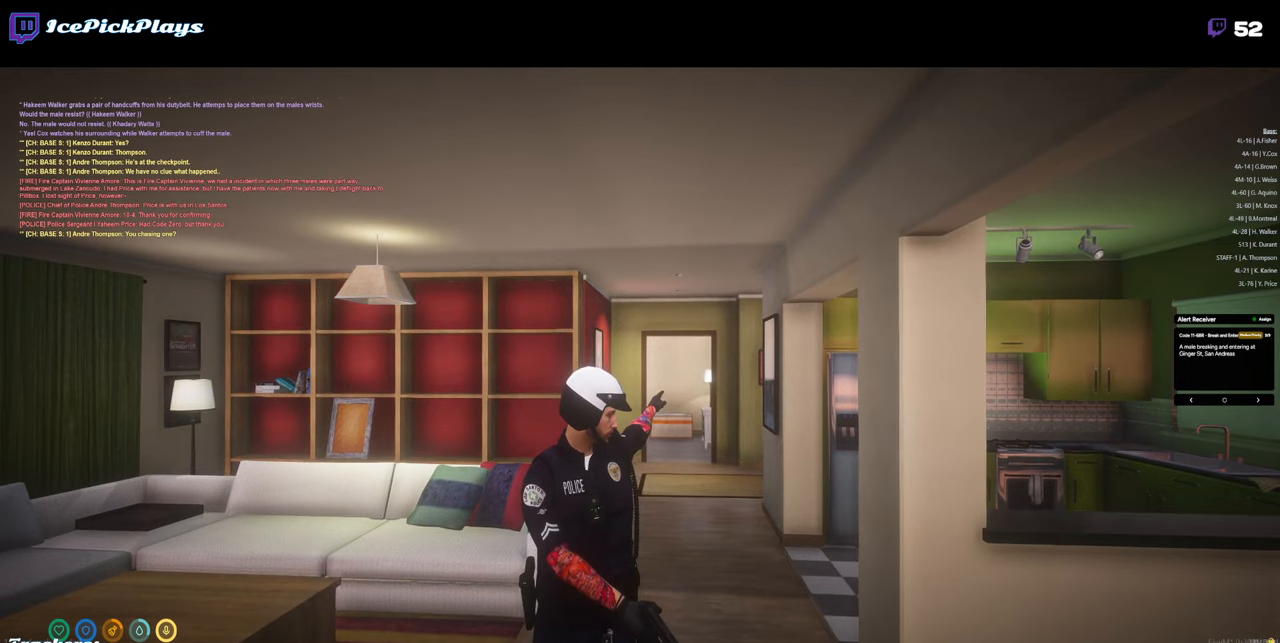
{"keys": [], "mouse": [], "events": []}
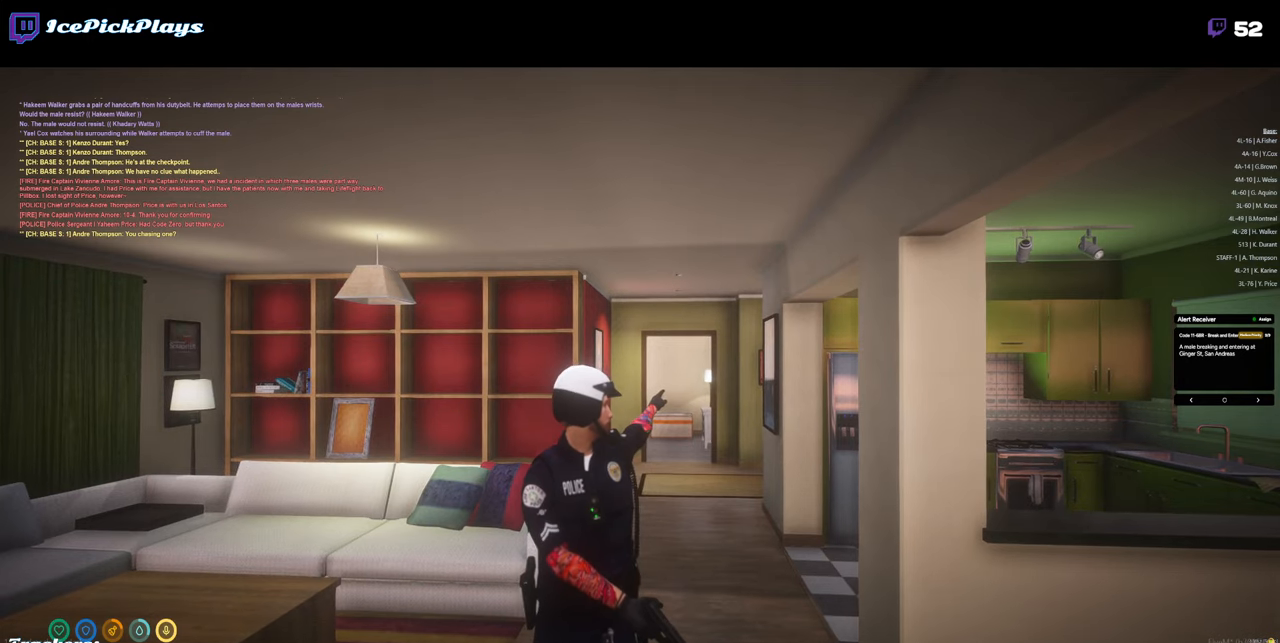
{"keys": [], "mouse": [], "events": []}
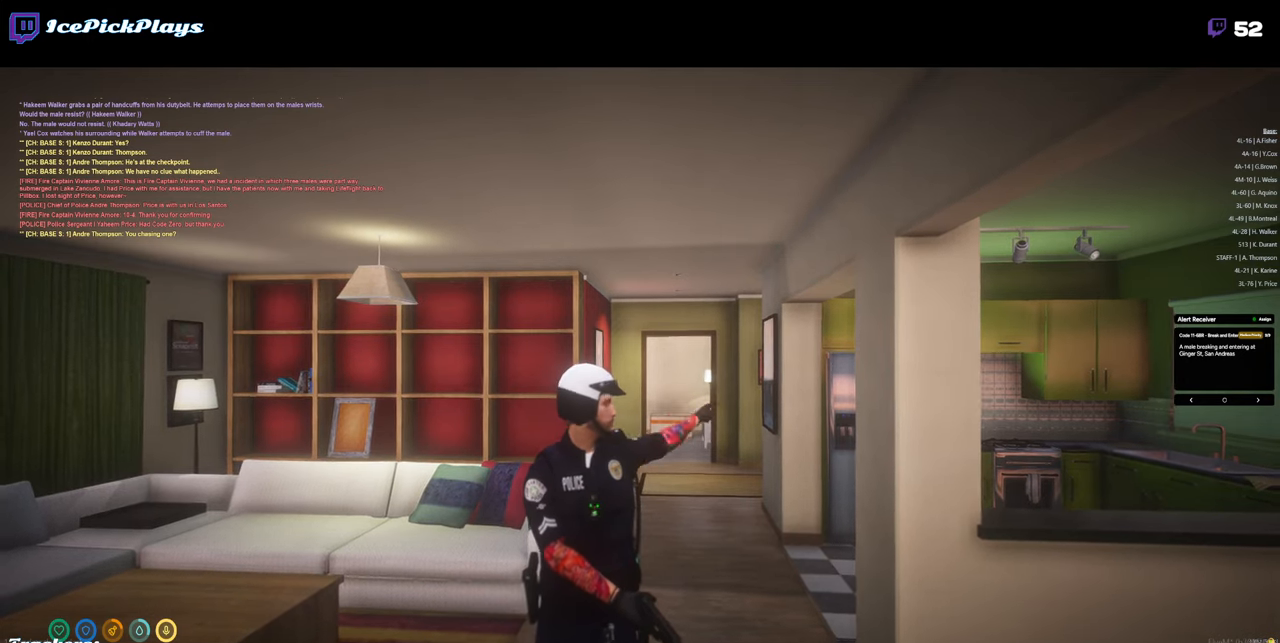
{"keys": [], "mouse": [], "events": [[283, "b", "down"], [383, "b", "up"]]}
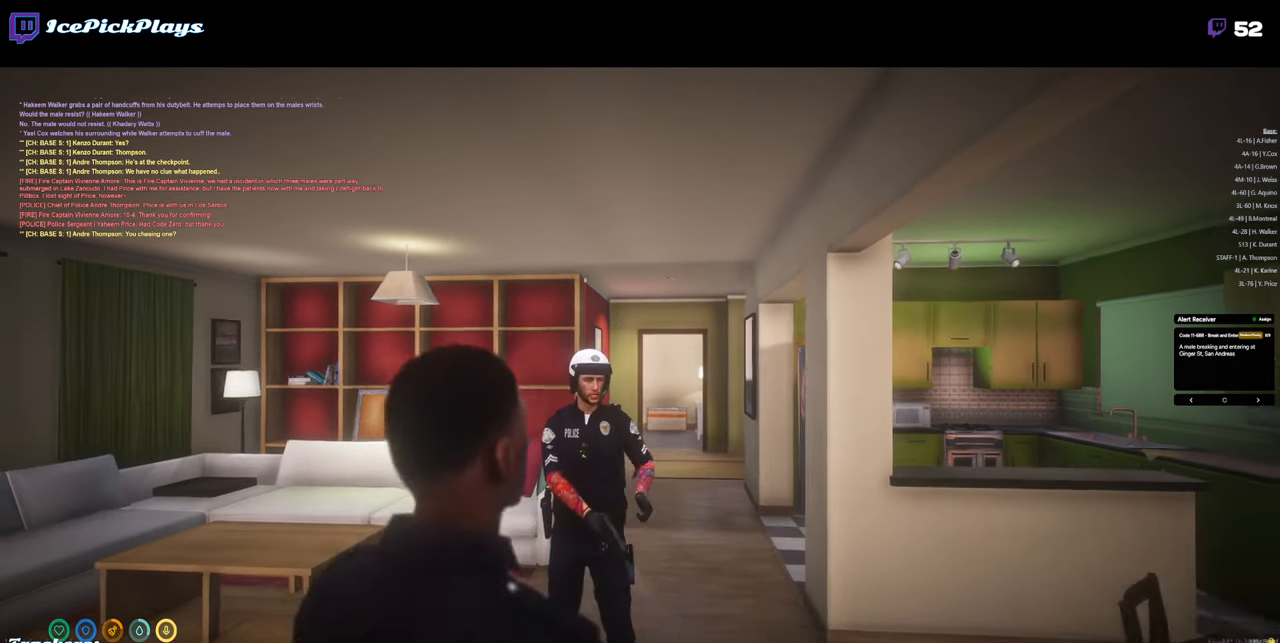
{"keys": [], "mouse": [], "events": []}
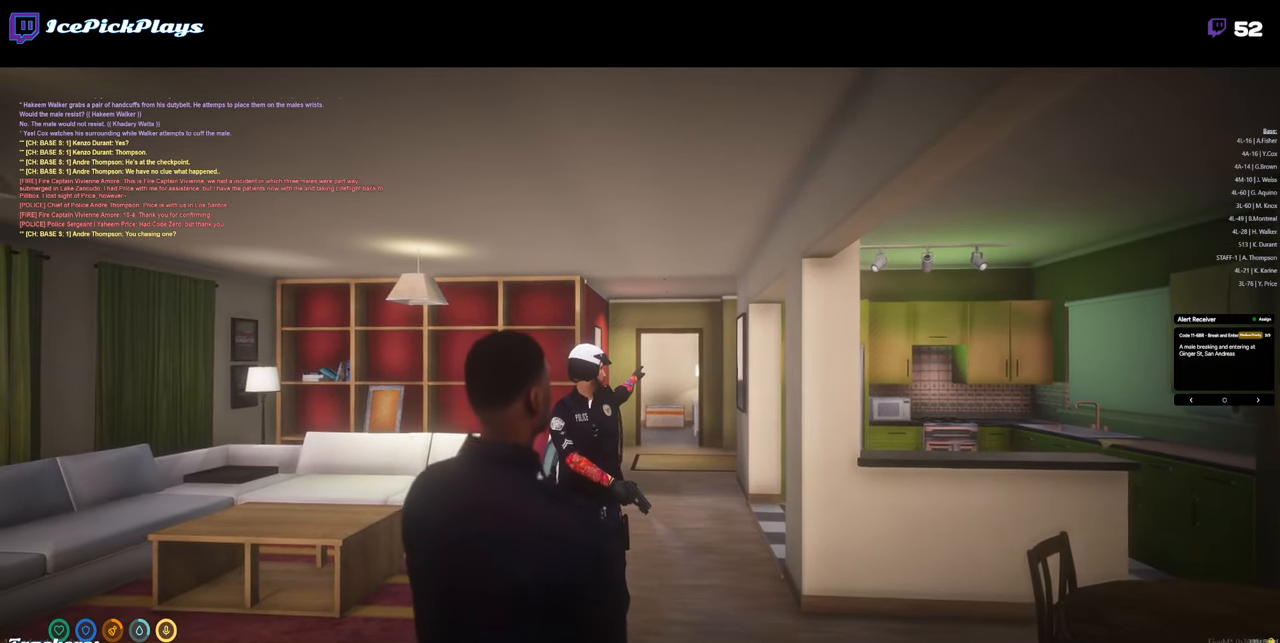
{"keys": [], "mouse": [], "events": []}
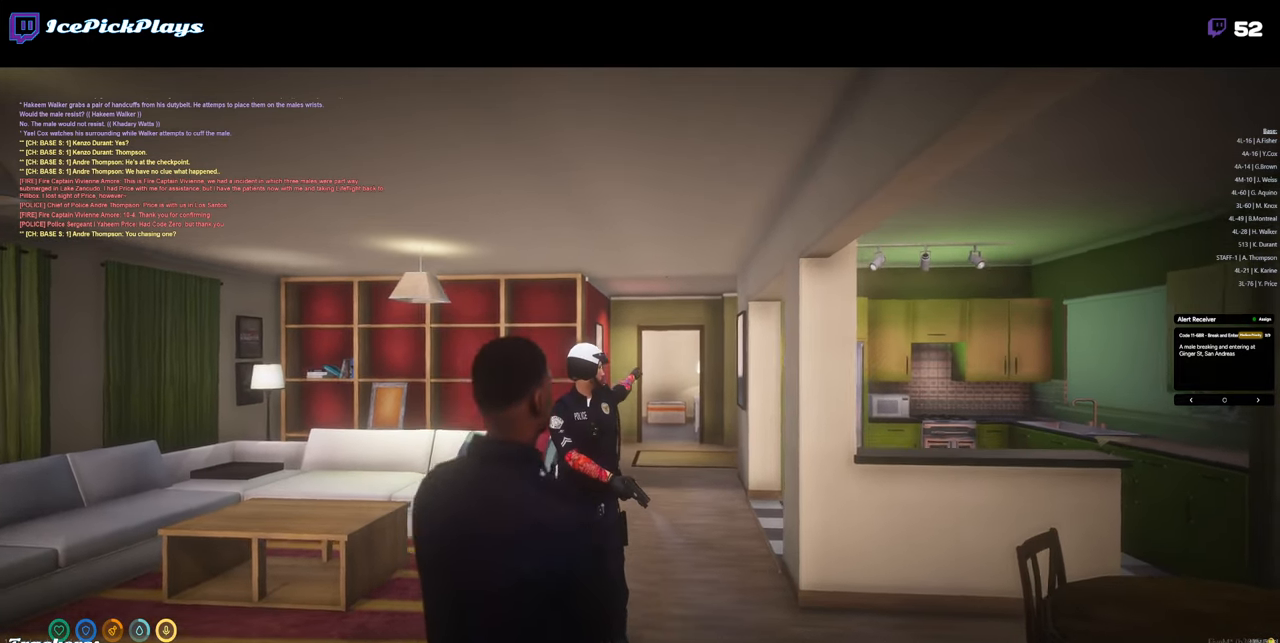
{"keys": [], "mouse": [], "events": []}
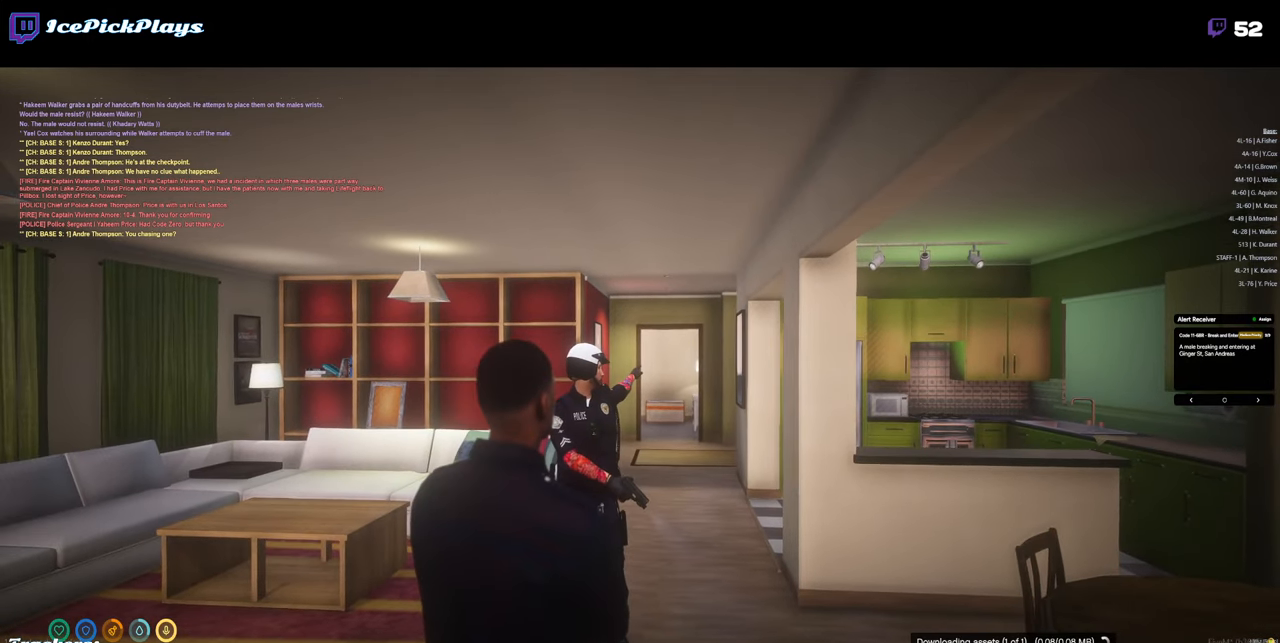
{"keys": [], "mouse": [], "events": [[67, "b", "down"], [117, "b", "up"]]}
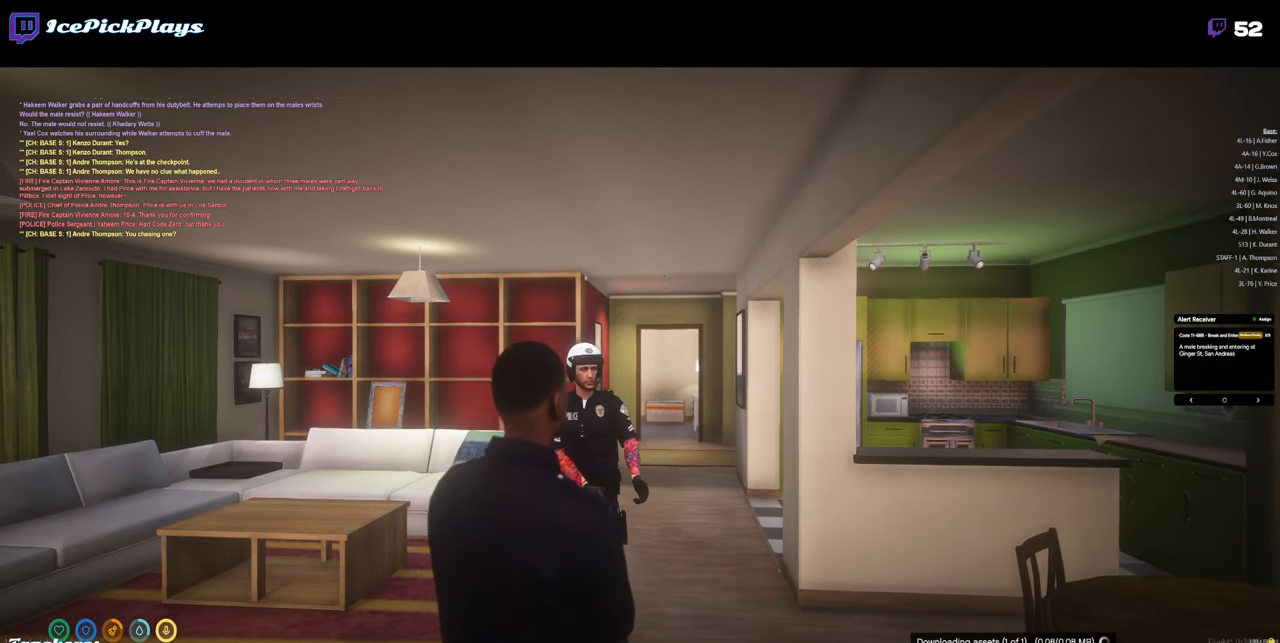
{"keys": ["w"], "mouse": [], "events": [[450, "w", "down"]]}
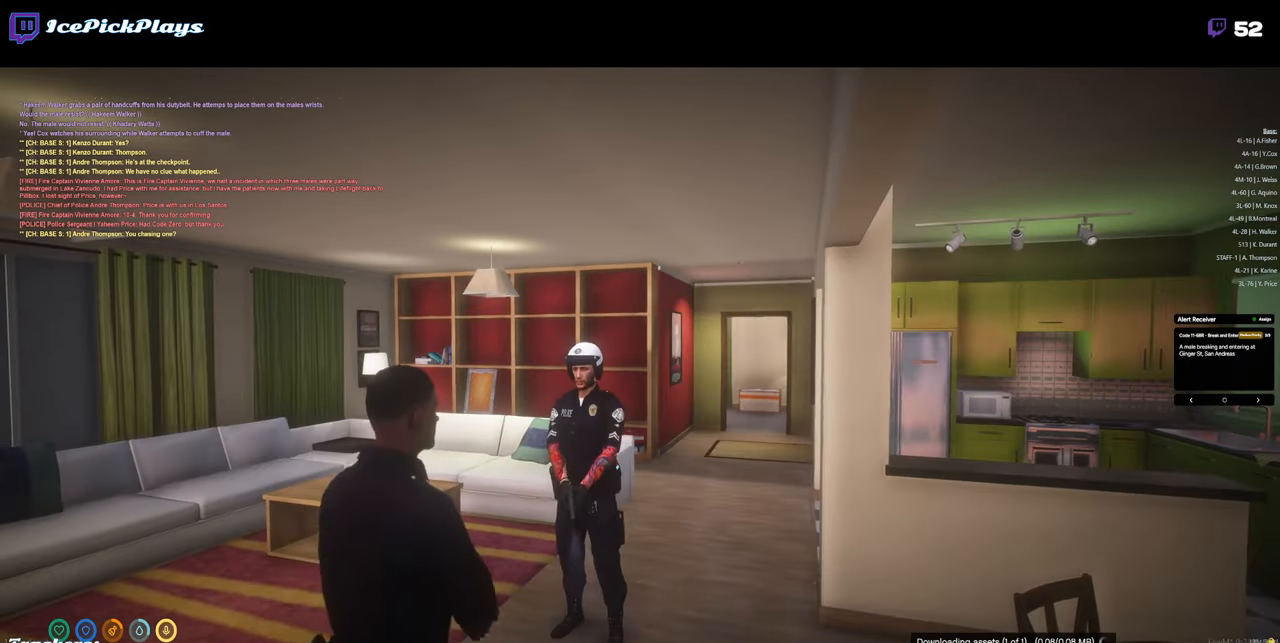
{"keys": ["d", "w"], "mouse": [], "events": [[333, "d", "down"]]}
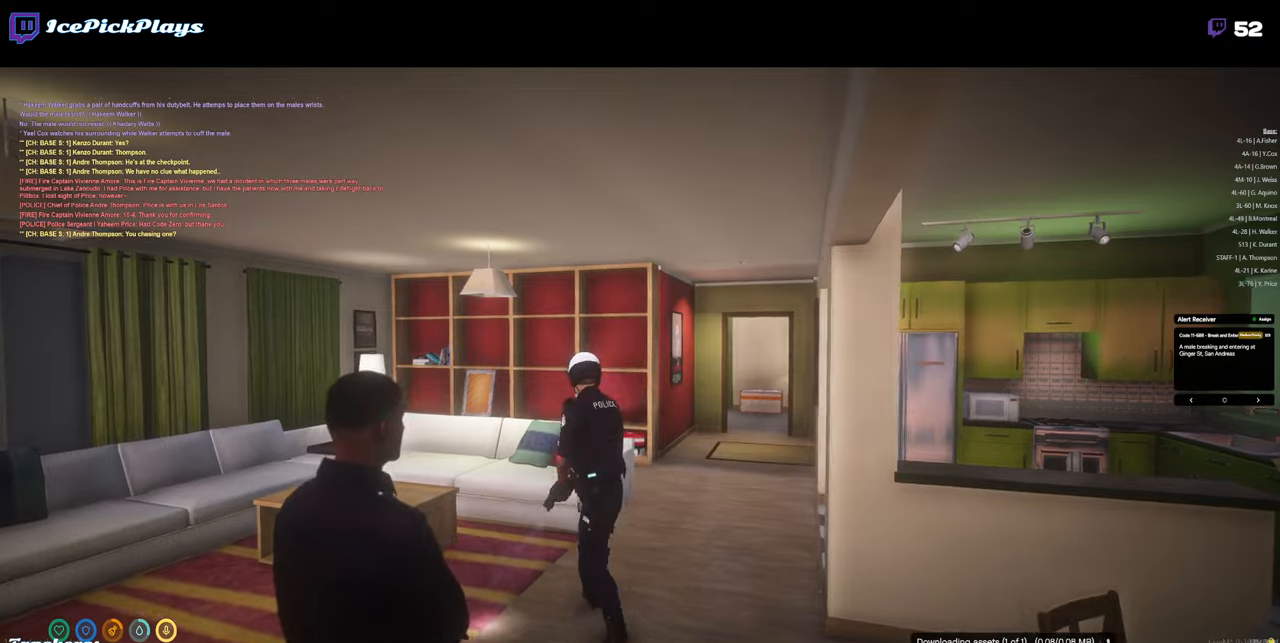
{"keys": ["a", "v", "w"], "mouse": [], "events": [[33, "d", "up"], [316, "v", "down"], [366, "a", "down"], [416, "v", "up"], [500, "v", "down"]]}
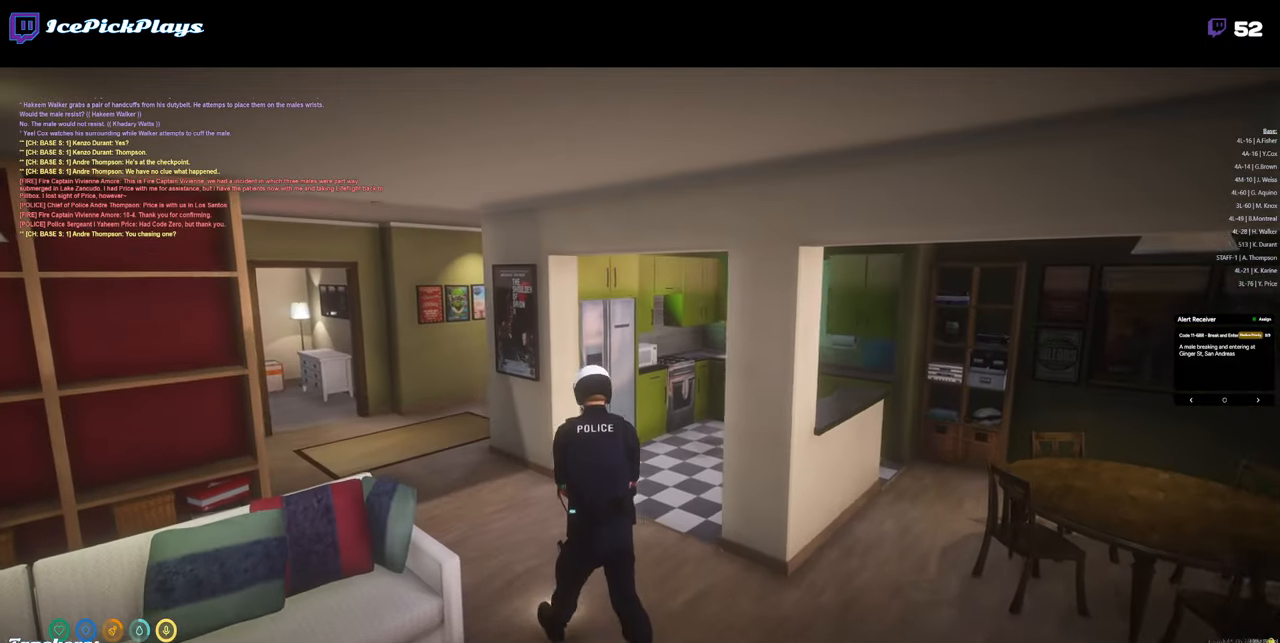
{"keys": ["a", "w"], "mouse": [], "events": [[150, "v", "up"], [200, "v", "down"], [333, "v", "up"]]}
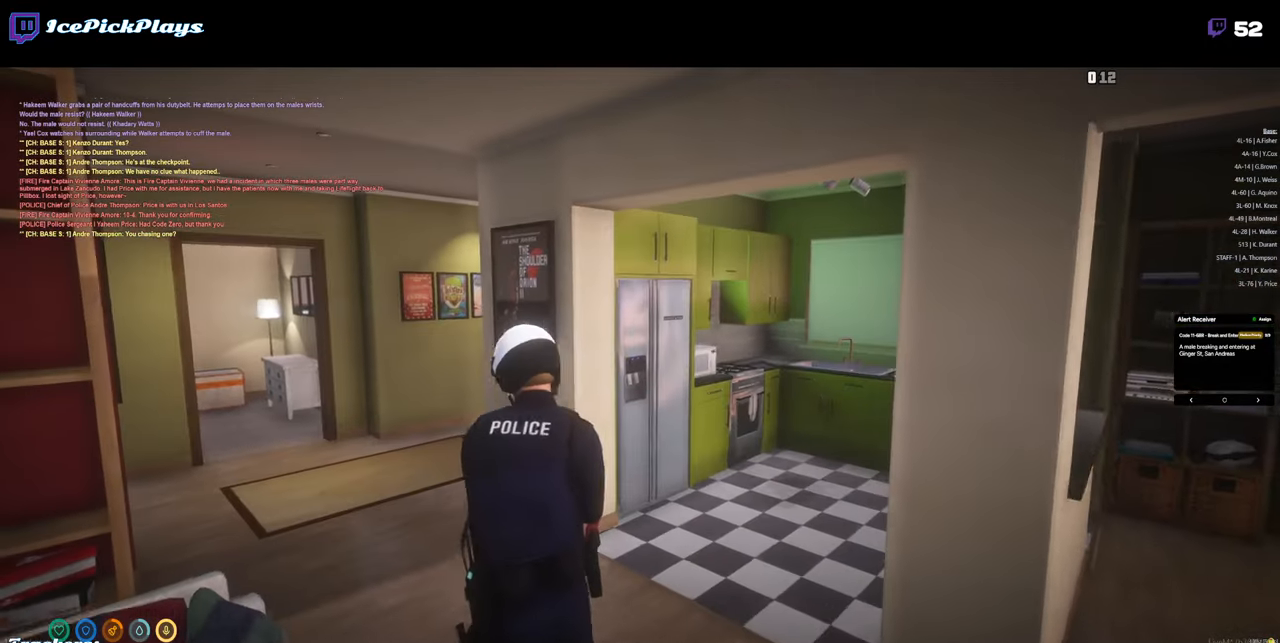
{"keys": ["d"], "mouse": [], "events": [[116, "w", "up"], [200, "a", "up"], [433, "d", "down"]]}
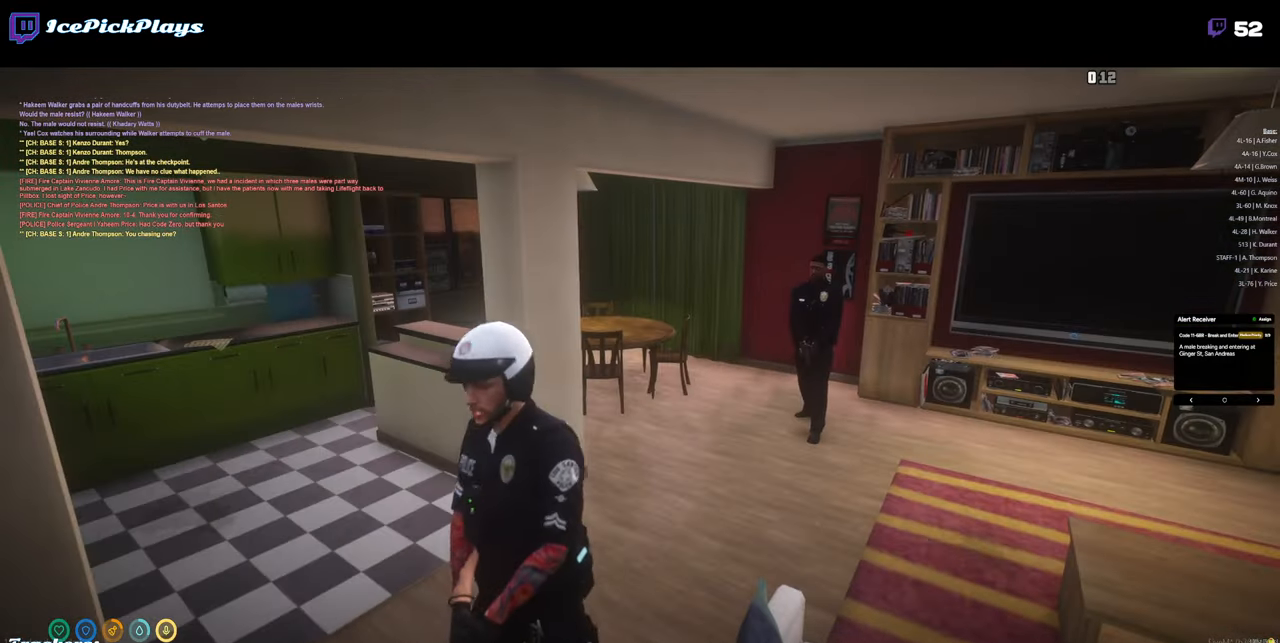
{"keys": [], "mouse": [], "events": [[33, "d", "up"]]}
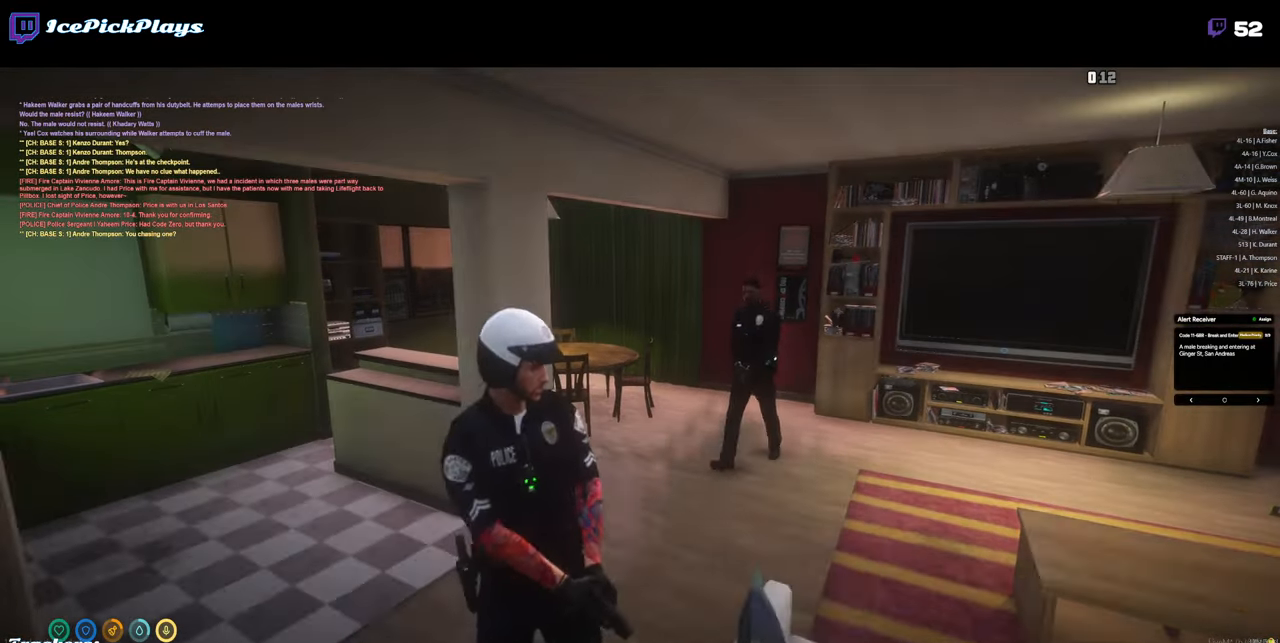
{"keys": [], "mouse": [], "events": []}
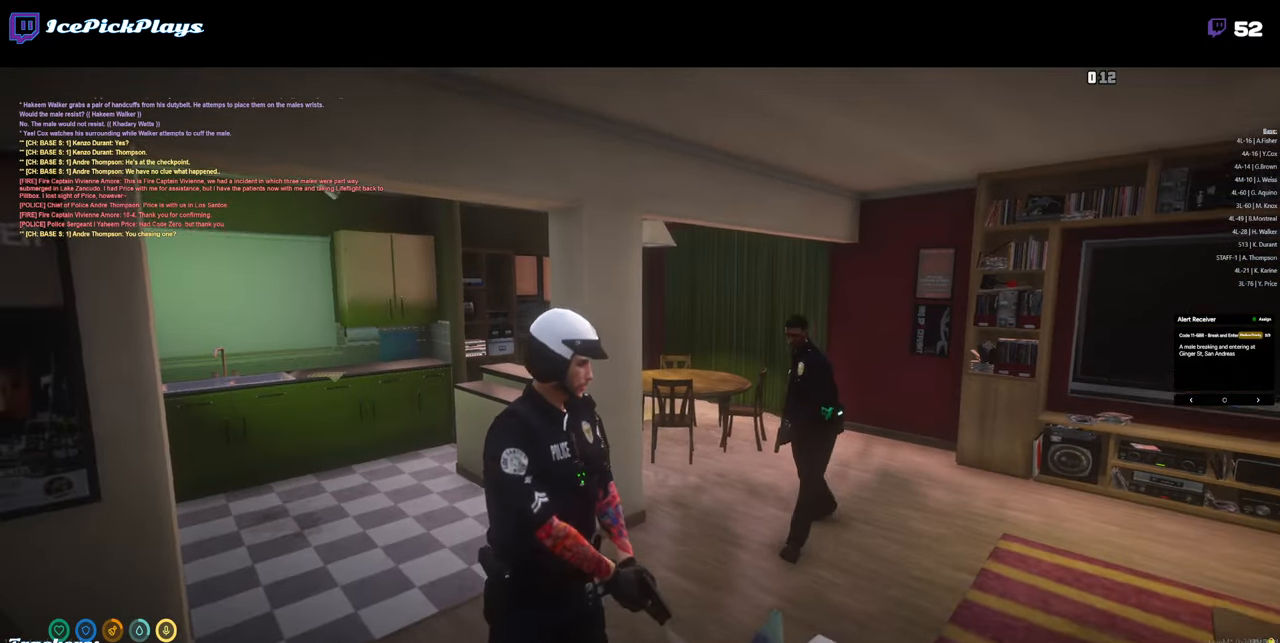
{"keys": ["a"], "mouse": [], "events": [[166, "a", "down"]]}
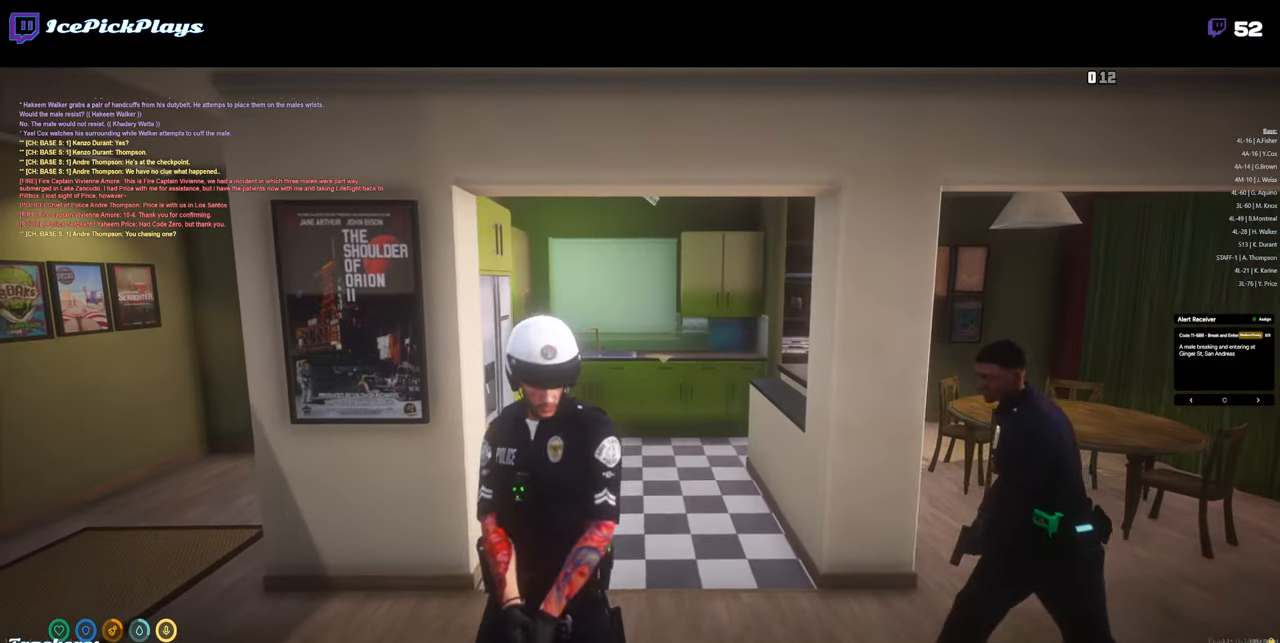
{"keys": ["a"], "mouse": [], "events": [[216, "w", "down"], [266, "w", "up"]]}
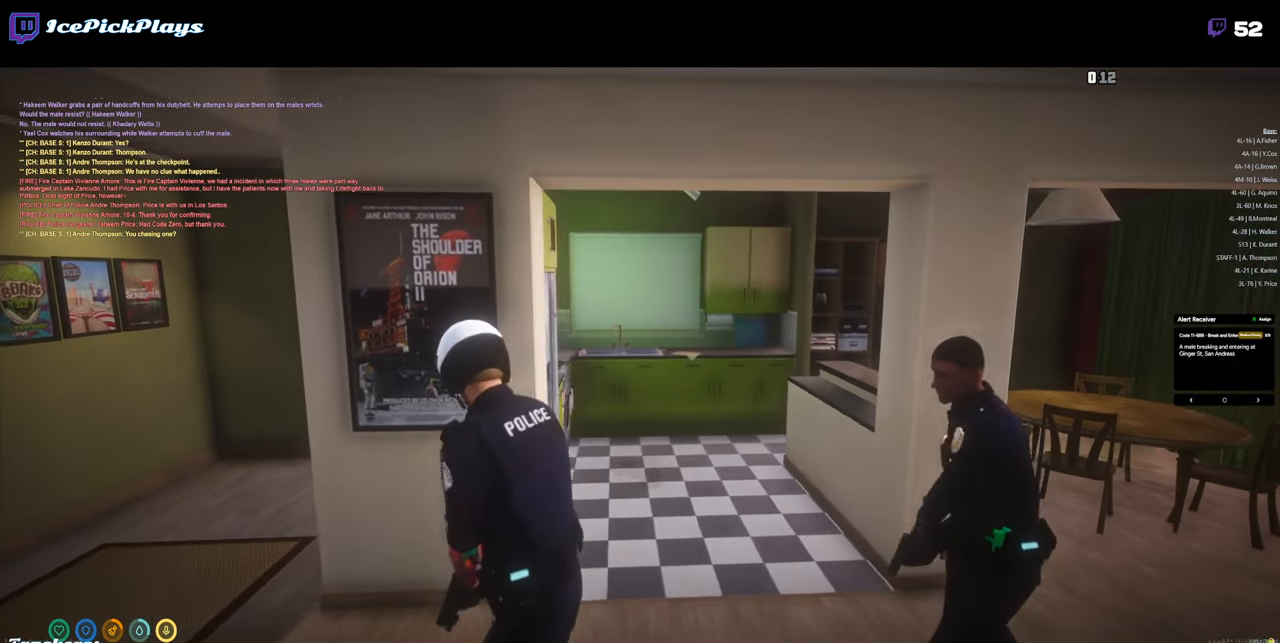
{"keys": ["a"], "mouse": [], "events": [[333, "w", "down"], [483, "w", "up"]]}
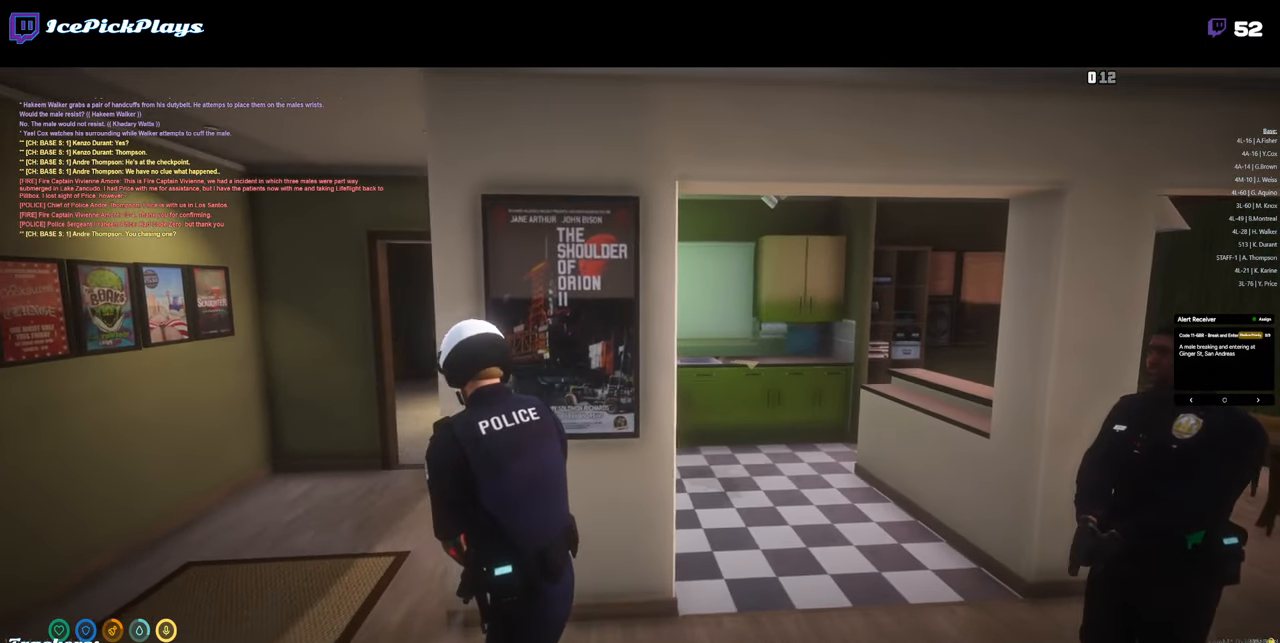
{"keys": ["a"], "mouse": ["right"], "events": [[350, "mouse_right", "down"]]}
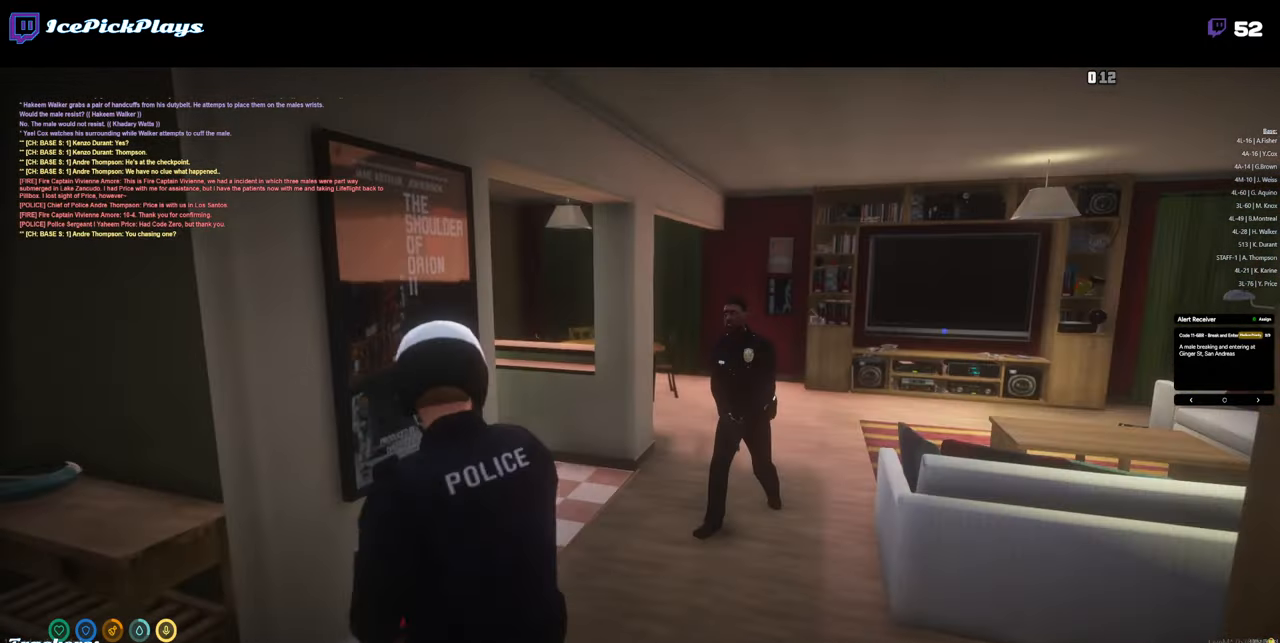
{"keys": [], "mouse": ["right"], "events": [[133, "a", "up"]]}
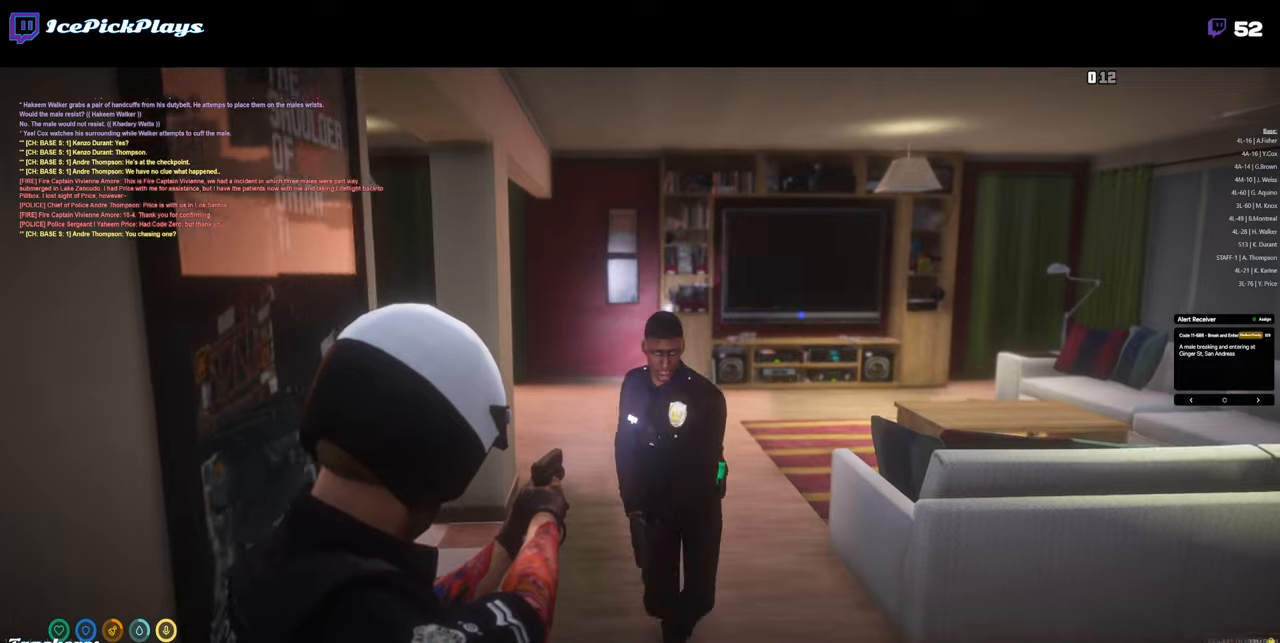
{"keys": [], "mouse": [], "events": [[133, "mouse_right", "up"]]}
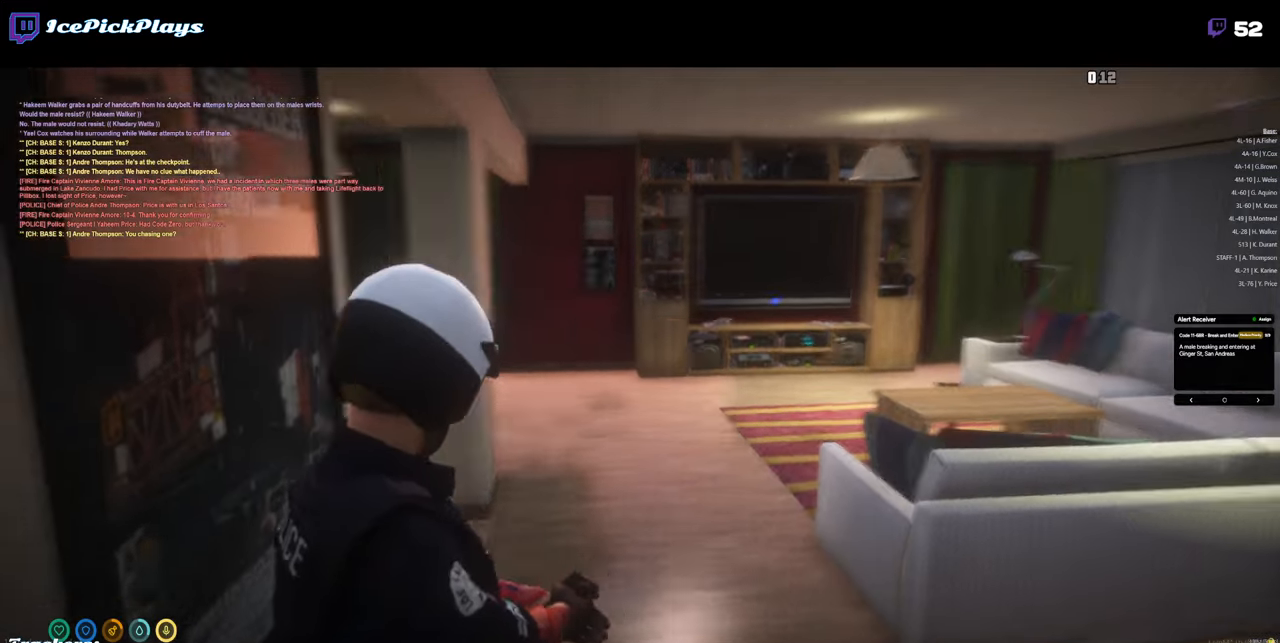
{"keys": ["a"], "mouse": [], "events": [[50, "s", "down"], [283, "a", "down"], [383, "s", "up"]]}
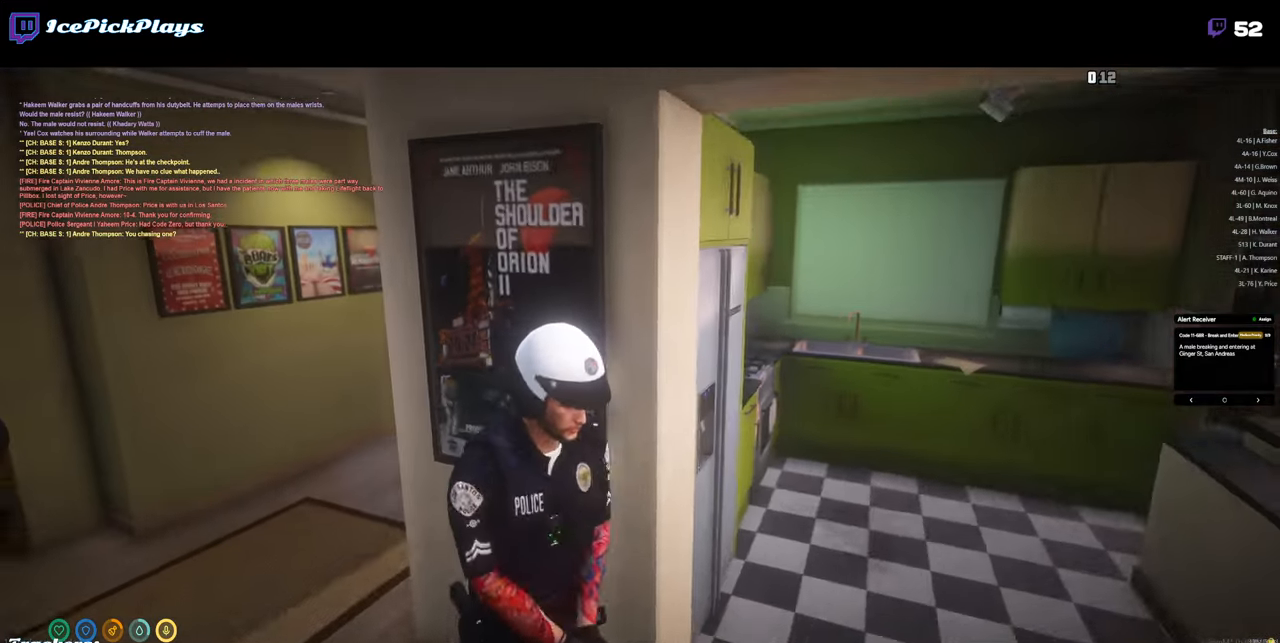
{"keys": ["w"], "mouse": [], "events": [[200, "w", "down"], [450, "a", "up"]]}
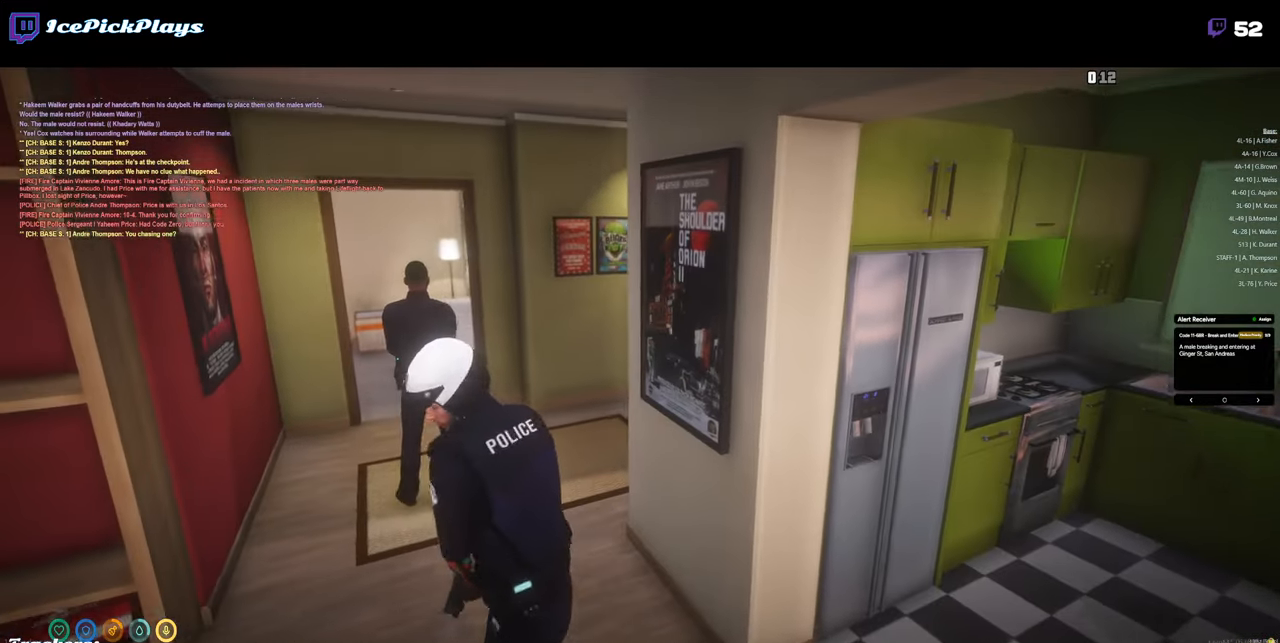
{"keys": ["w"], "mouse": [], "events": []}
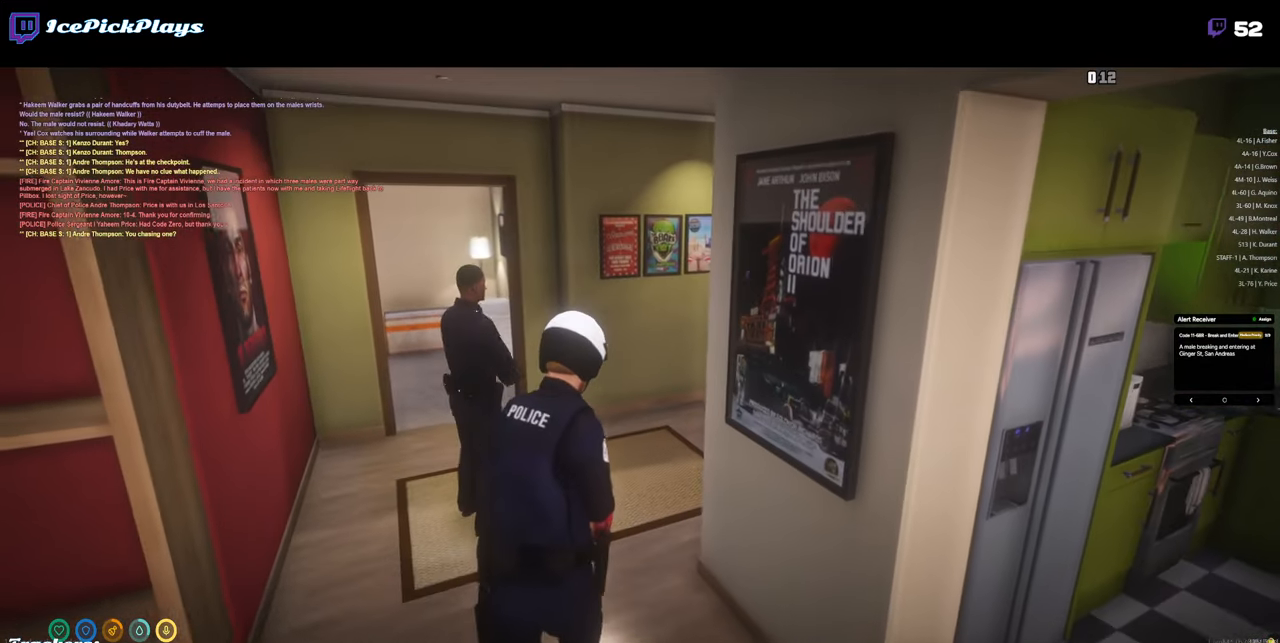
{"keys": [], "mouse": [], "events": [[416, "w", "up"]]}
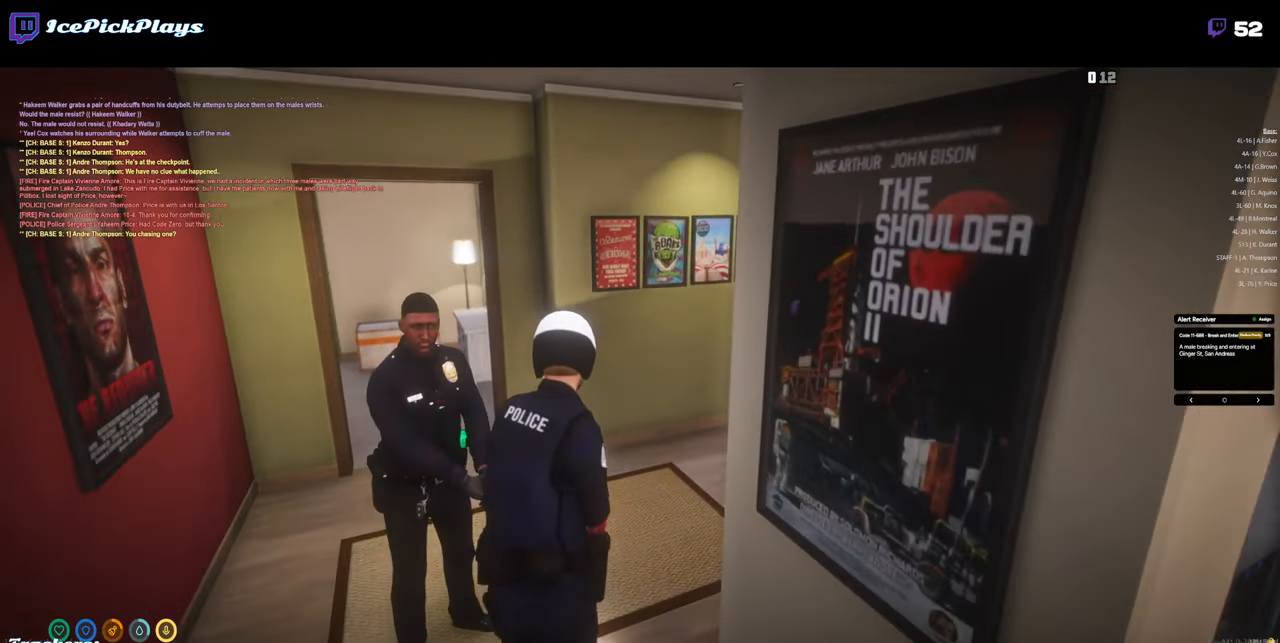
{"keys": [], "mouse": [], "events": [[200, "s", "down"], [266, "s", "up"]]}
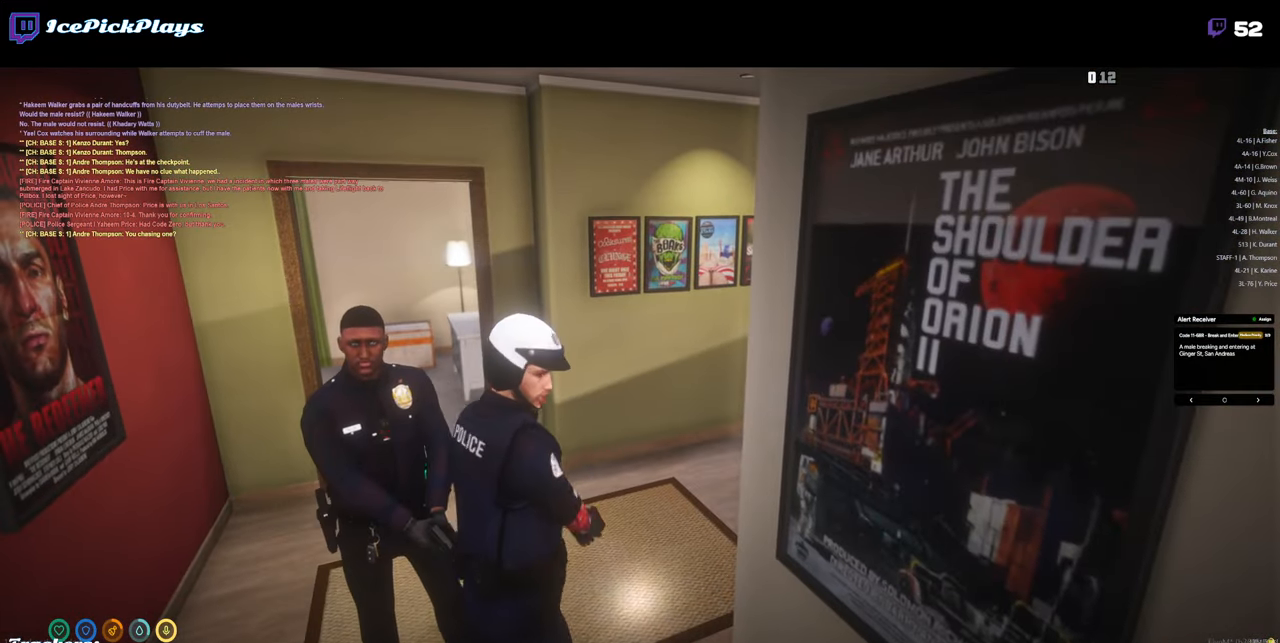
{"keys": [], "mouse": [], "events": []}
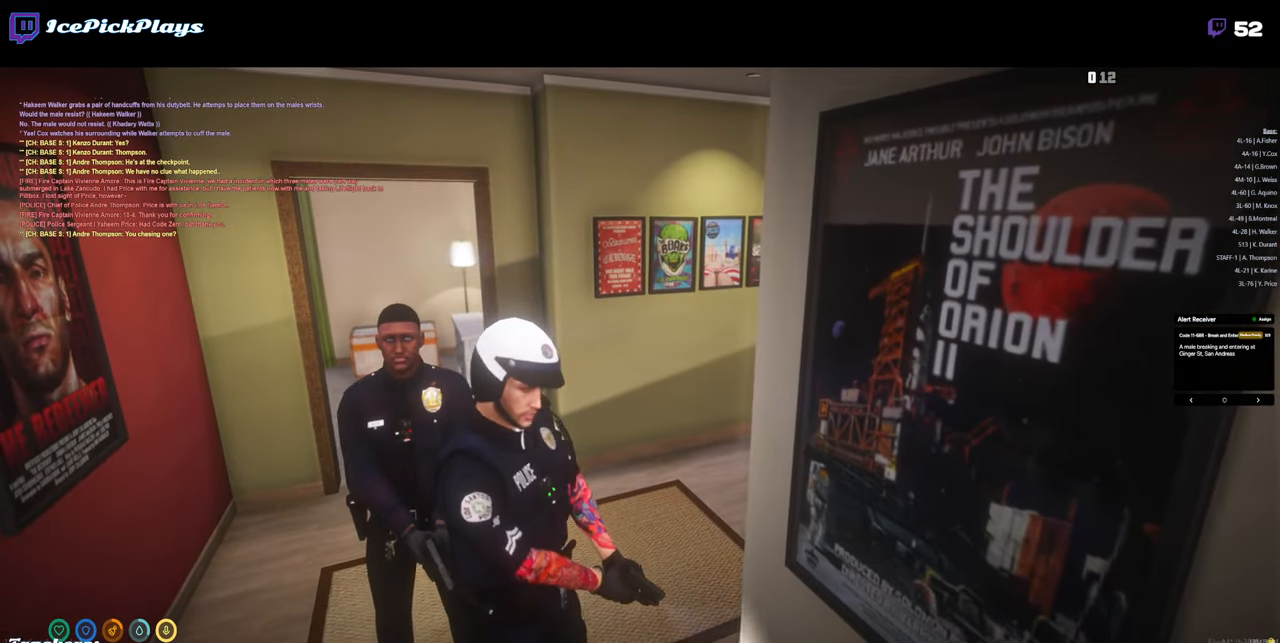
{"keys": [], "mouse": [], "events": []}
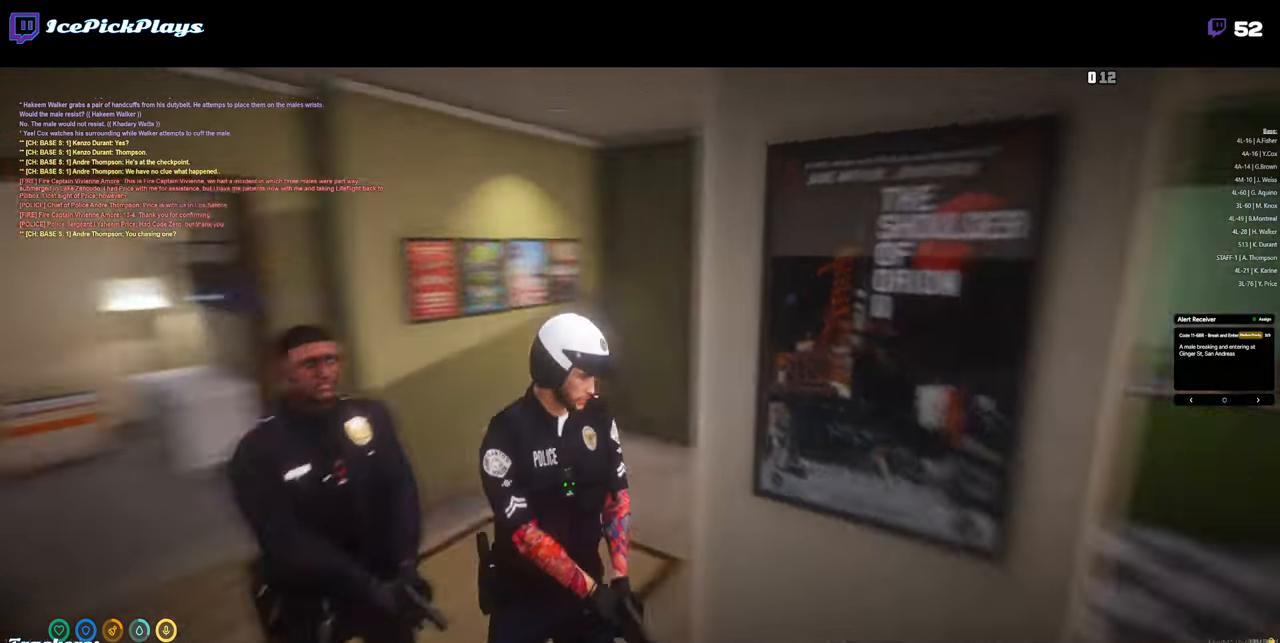
{"keys": [], "mouse": [], "events": []}